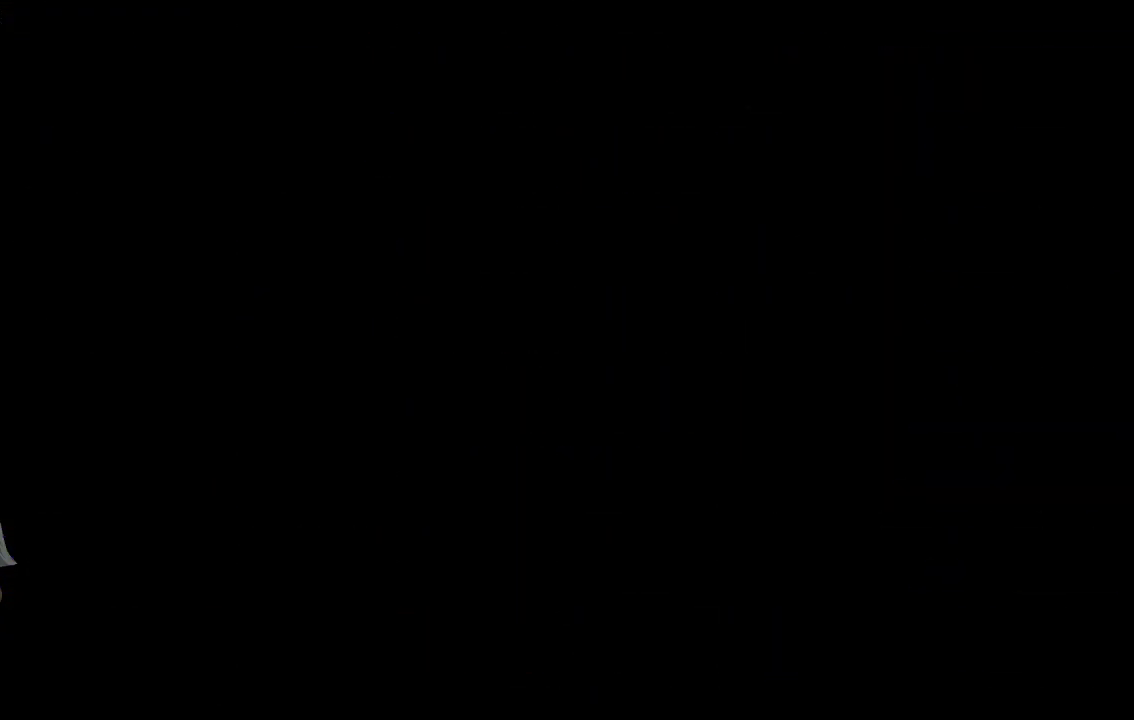
Gameplay with a controller (Xbox layout); each line is a JSON object with the inputs held at the frame after it. "events" lists button and stick changes between this image and that frame as [ms after this image, input, new state], when the widget could be followed in between. Not read: right_stick.
{"buttons": [], "left_stick": "center", "events": []}
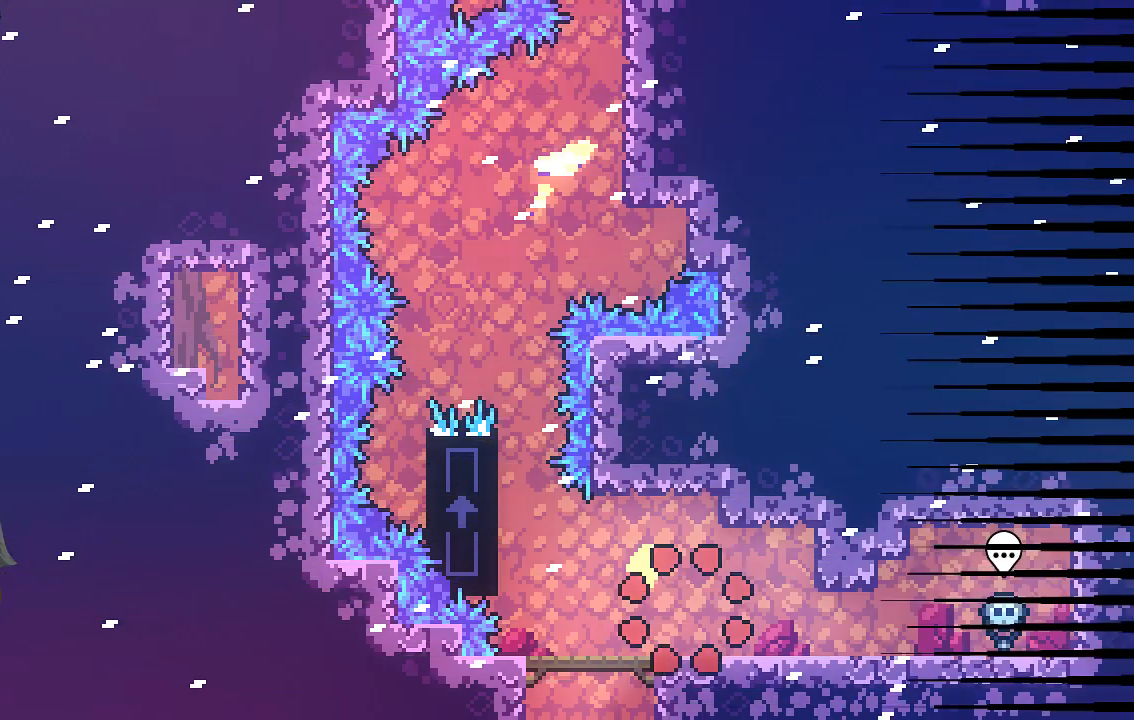
{"buttons": [], "left_stick": "up-left", "events": [[269, "left_stick", "left"], [504, "left_stick", "up-left"]]}
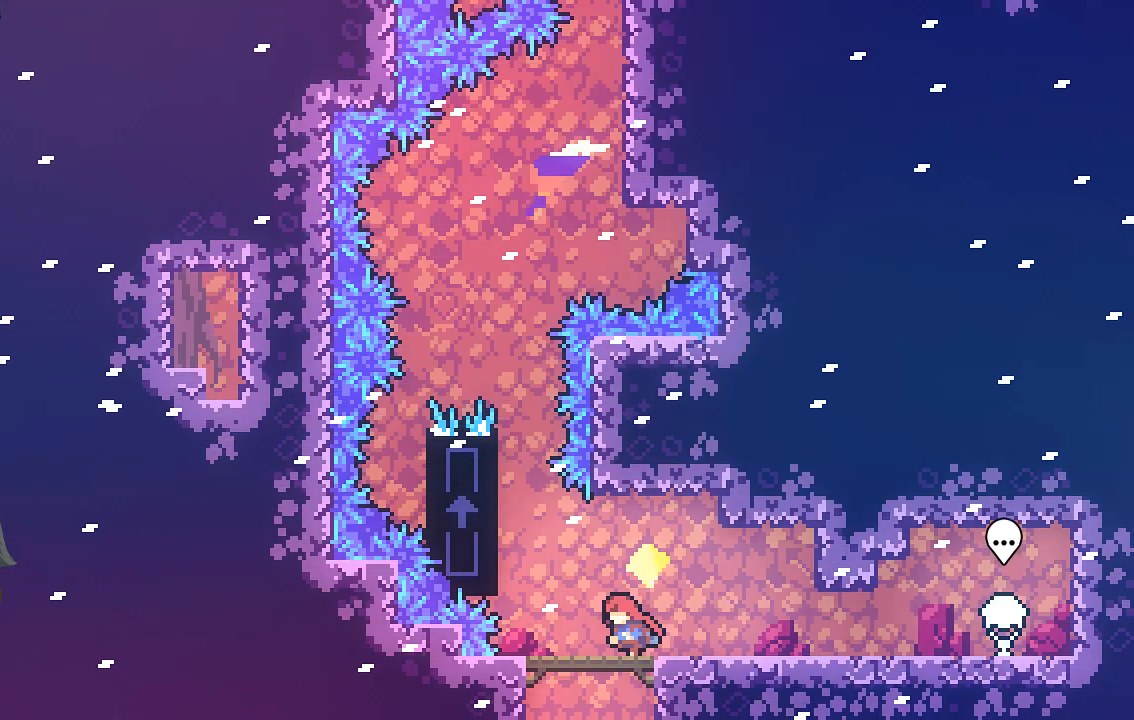
{"buttons": ["R2"], "left_stick": "up", "events": [[67, "A", "down"], [67, "R2", "down"], [436, "left_stick", "up"], [504, "A", "up"]]}
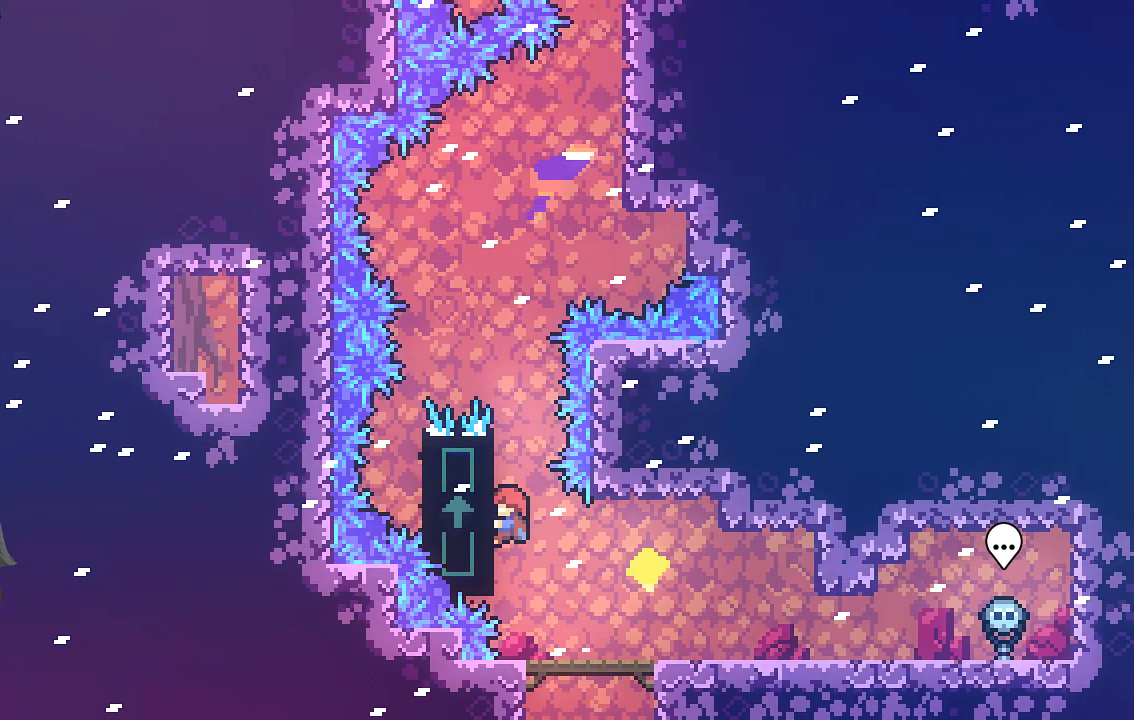
{"buttons": ["R2"], "left_stick": "center", "events": [[335, "left_stick", "center"]]}
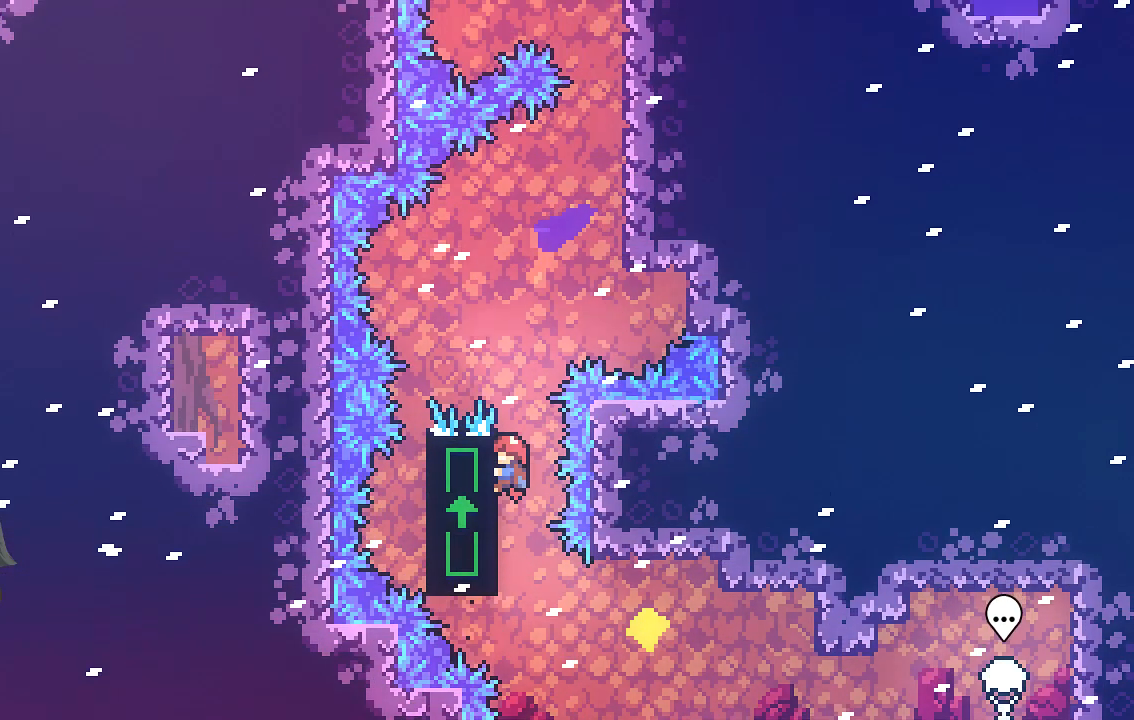
{"buttons": ["R2"], "left_stick": "center", "events": []}
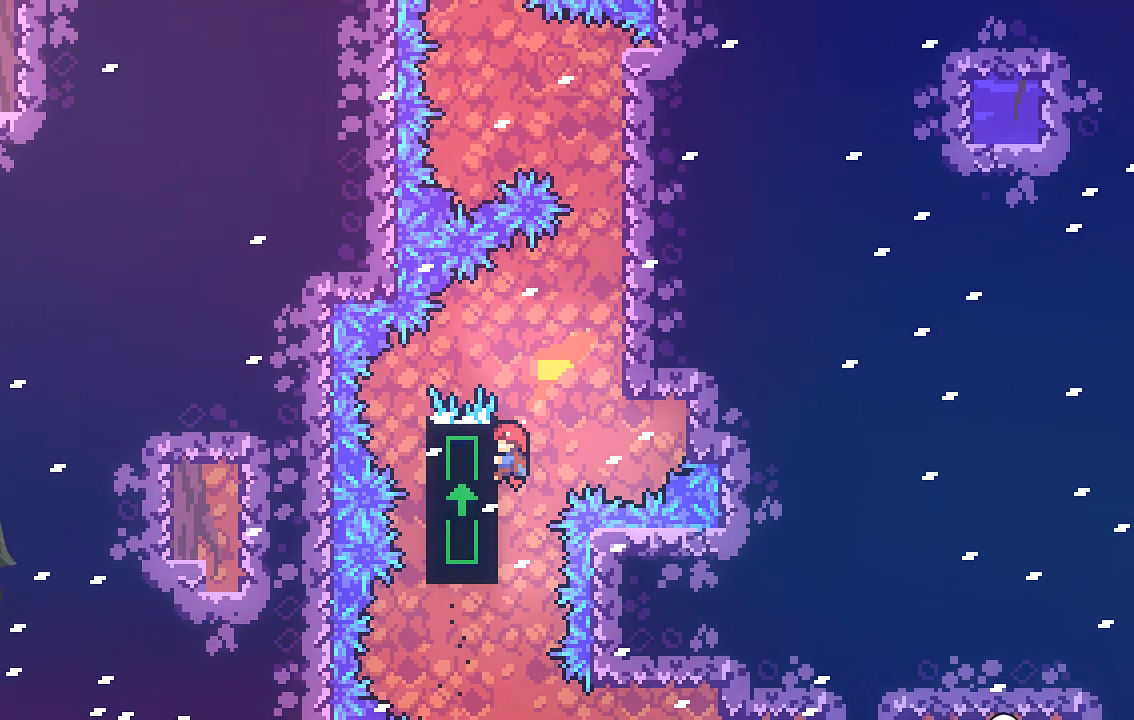
{"buttons": ["R2"], "left_stick": "right", "events": [[101, "left_stick", "right"], [135, "A", "down"], [470, "A", "up"]]}
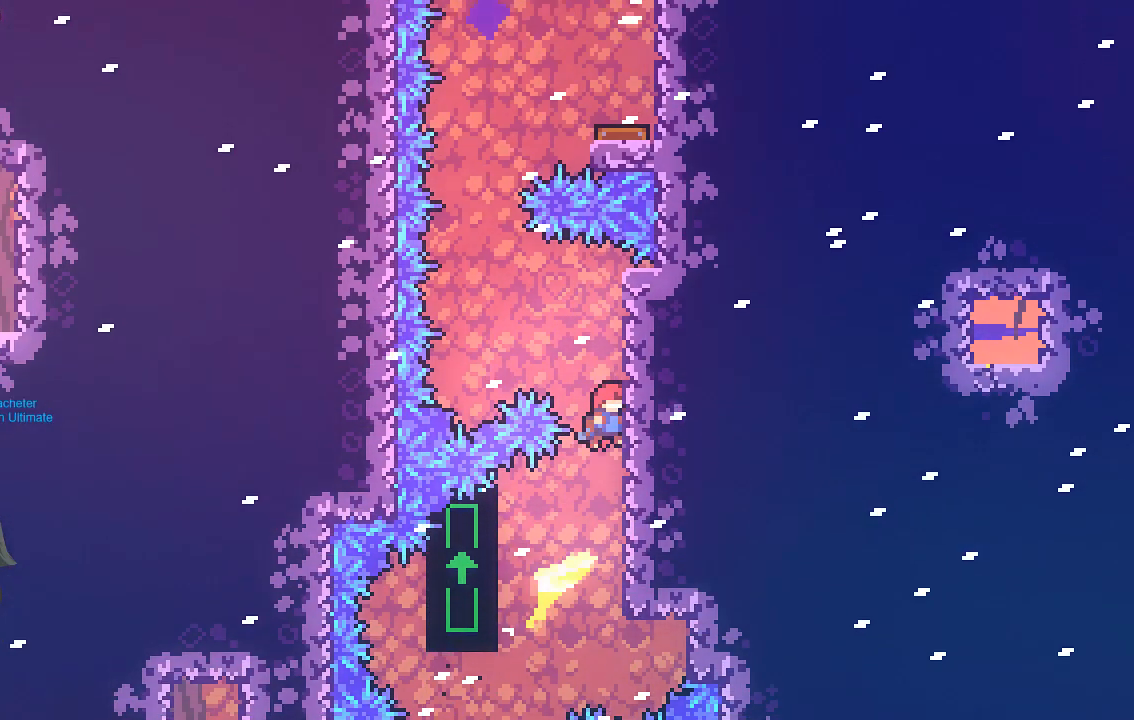
{"buttons": ["A", "R2"], "left_stick": "up-left", "events": [[34, "left_stick", "center"], [336, "A", "down"], [369, "left_stick", "up-left"]]}
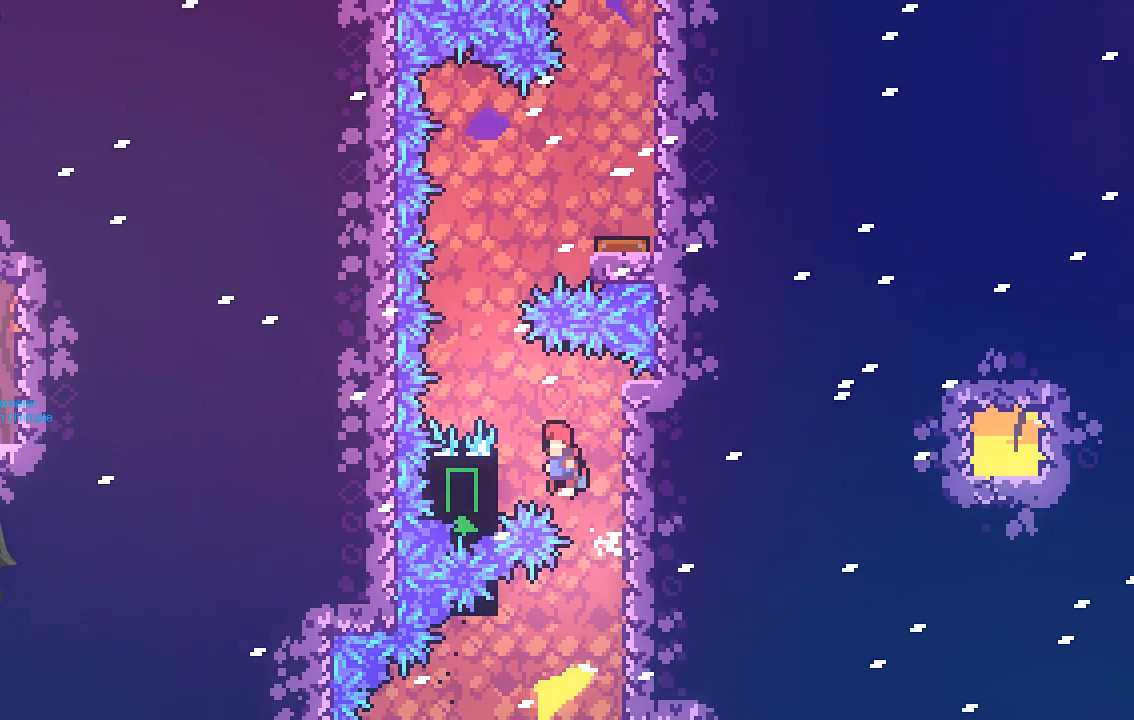
{"buttons": ["R2"], "left_stick": "center", "events": [[235, "A", "up"], [302, "left_stick", "center"]]}
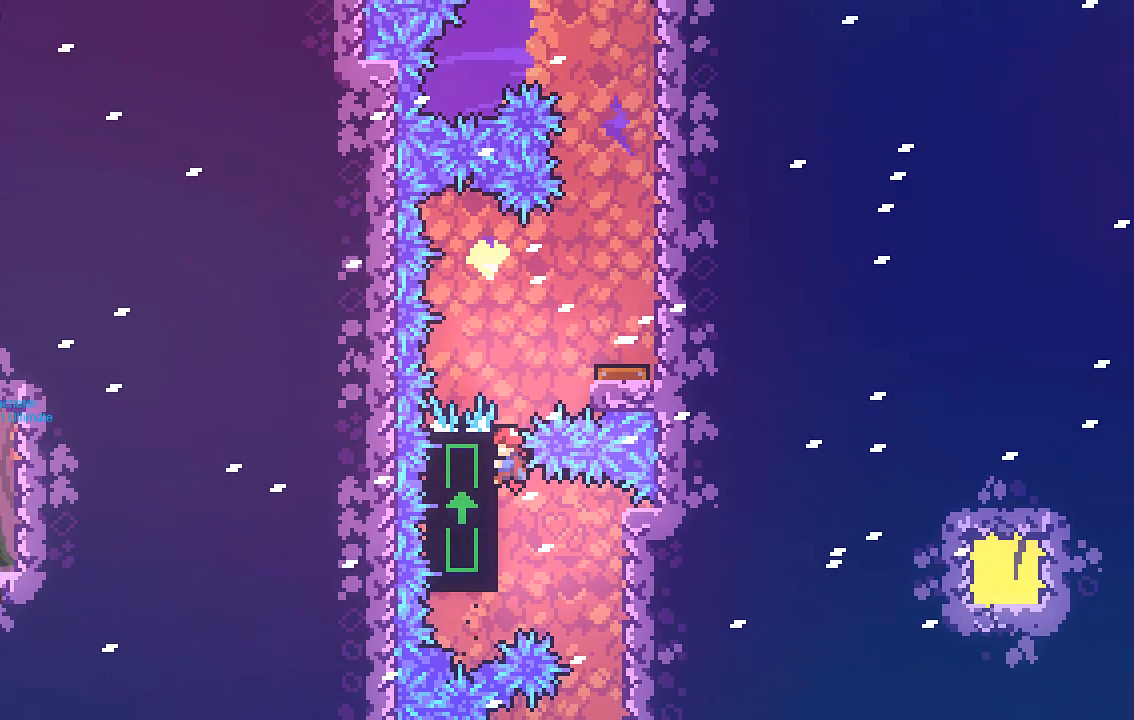
{"buttons": [], "left_stick": "center", "events": [[68, "A", "down"], [101, "left_stick", "right"], [269, "A", "up"], [269, "R2", "up"], [370, "left_stick", "center"]]}
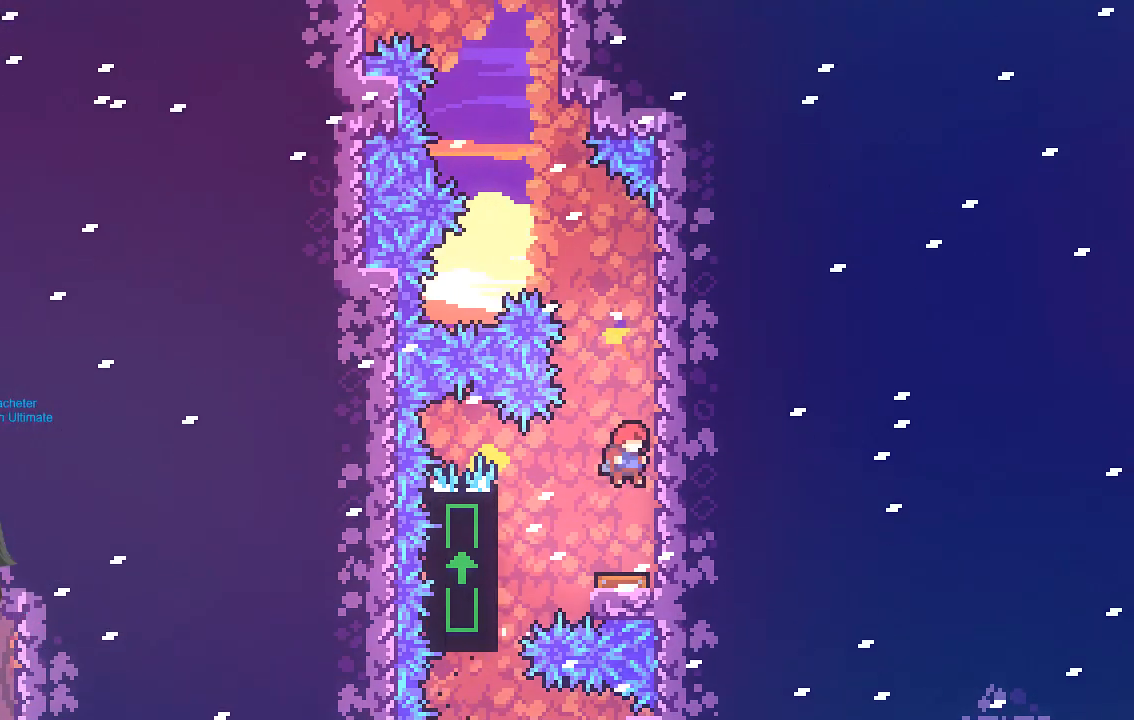
{"buttons": ["R2"], "left_stick": "center", "events": [[470, "R2", "down"]]}
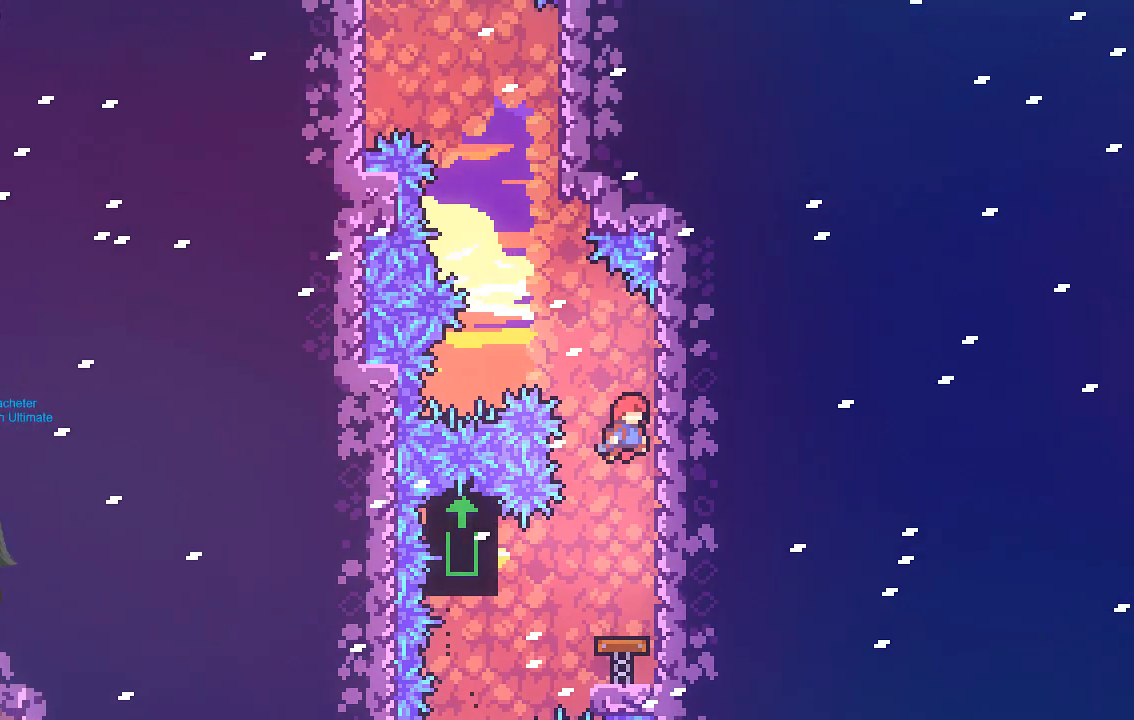
{"buttons": ["R2"], "left_stick": "center", "events": [[33, "left_stick", "up-left"], [67, "X", "down"], [302, "X", "up"], [403, "left_stick", "center"]]}
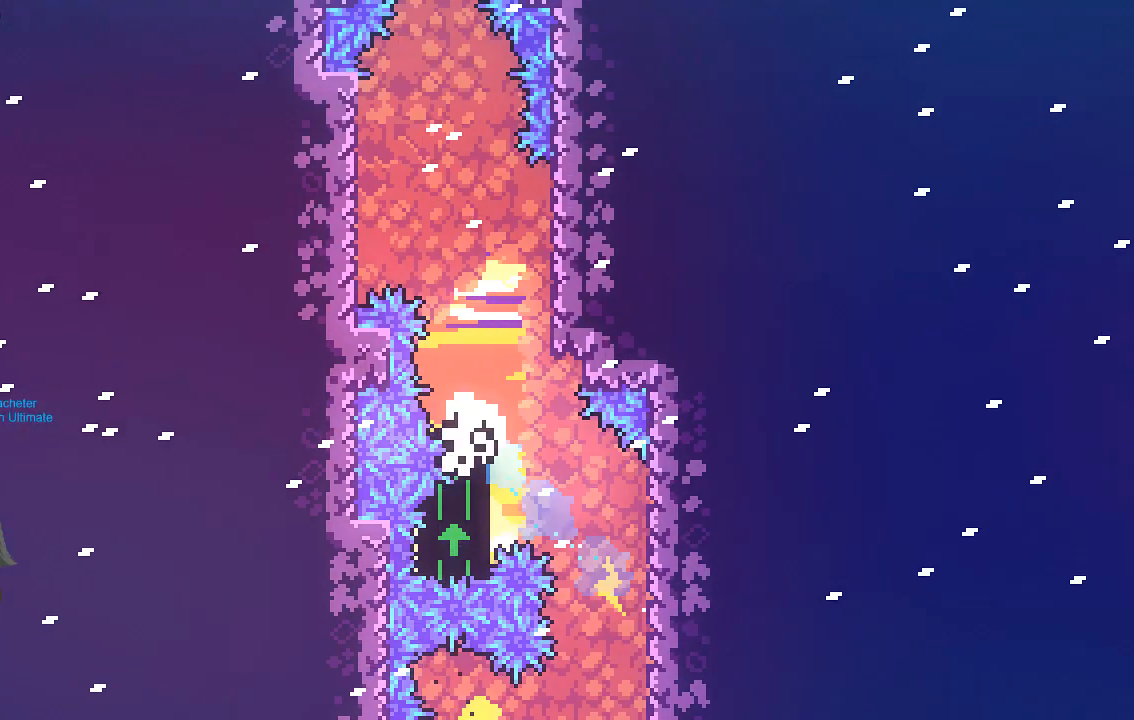
{"buttons": [], "left_stick": "center", "events": [[268, "R2", "up"]]}
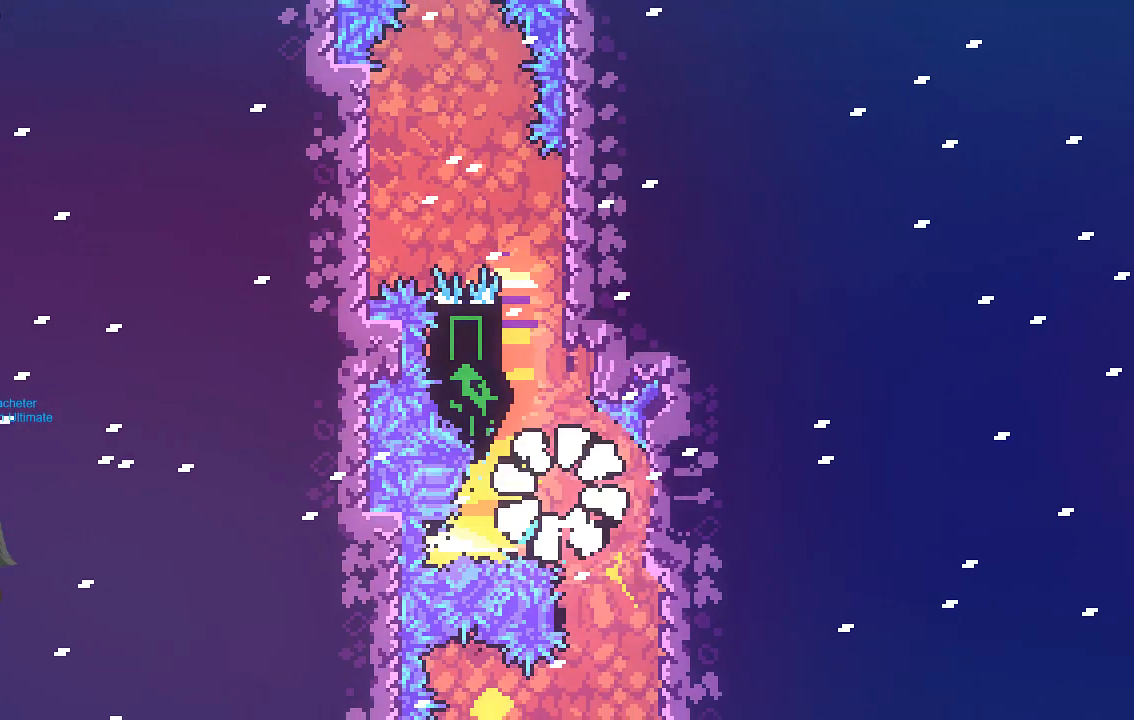
{"buttons": [], "left_stick": "center", "events": [[202, "R1", "down"], [269, "R1", "up"]]}
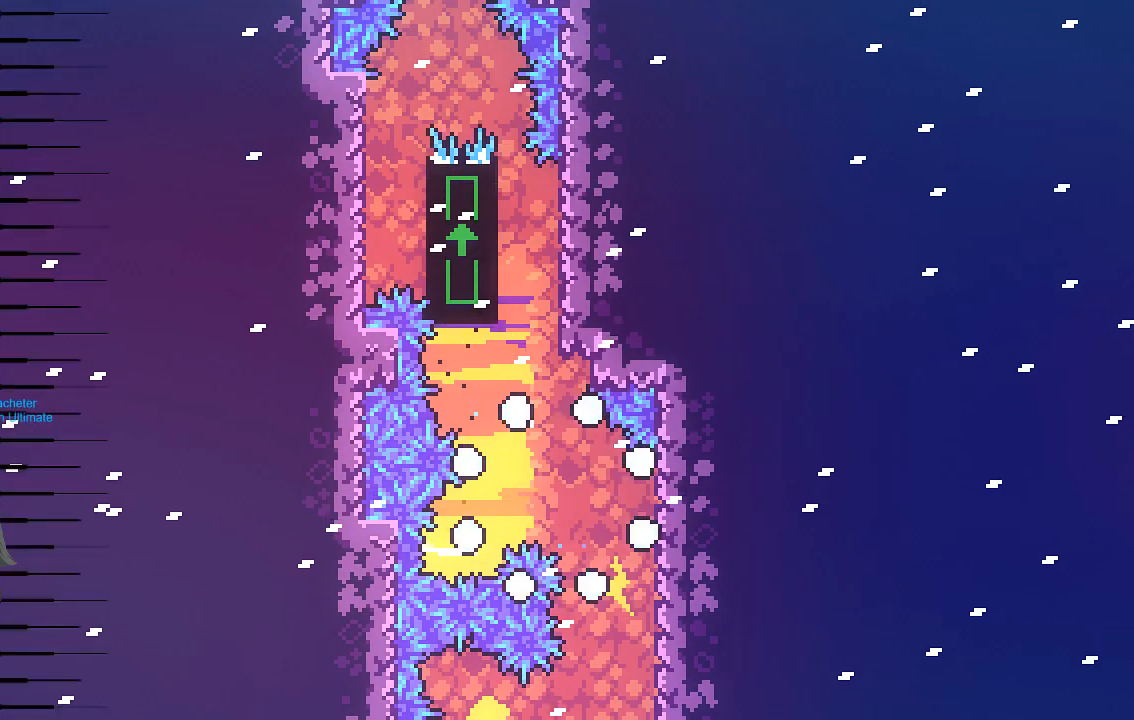
{"buttons": [], "left_stick": "center", "events": []}
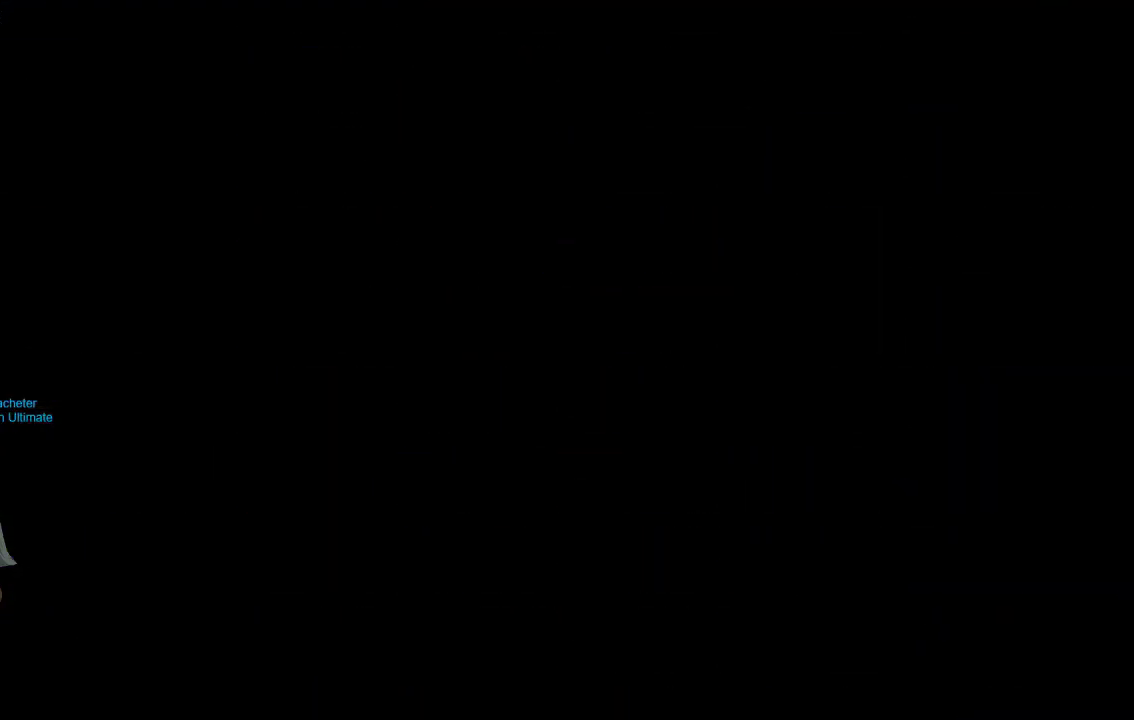
{"buttons": [], "left_stick": "left", "events": [[504, "left_stick", "left"]]}
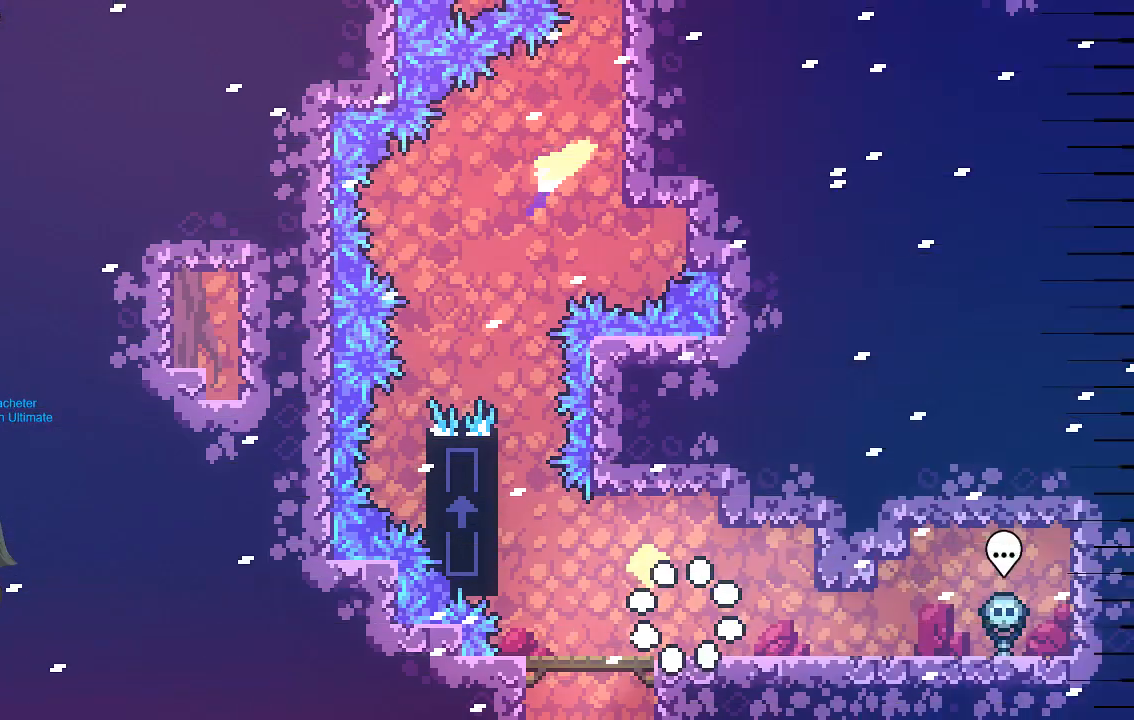
{"buttons": ["A", "R2"], "left_stick": "up-left", "events": [[436, "A", "down"], [436, "left_stick", "up-left"], [470, "R2", "down"]]}
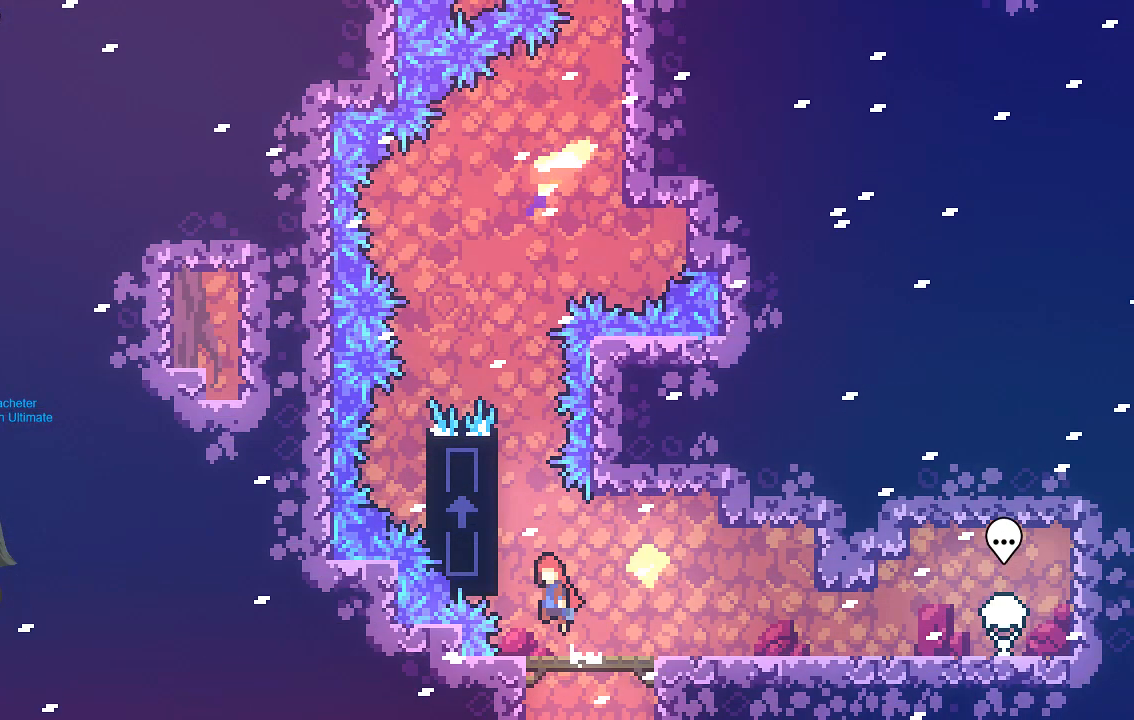
{"buttons": ["R2"], "left_stick": "up-left", "events": [[235, "A", "up"]]}
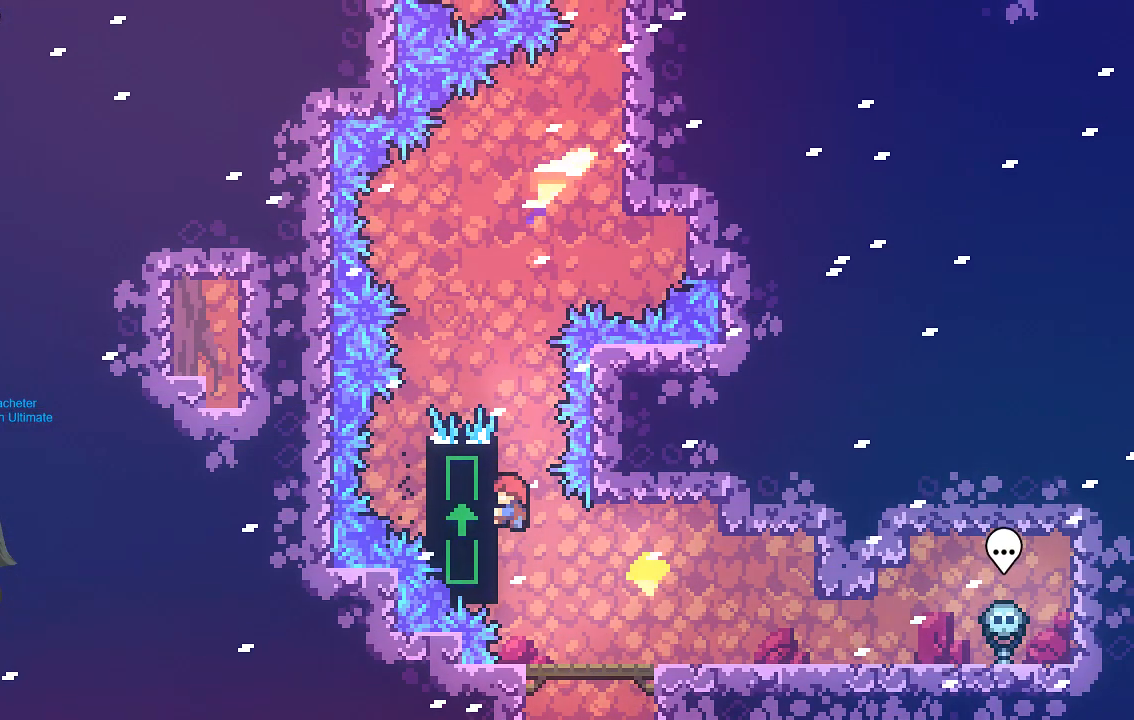
{"buttons": ["R2"], "left_stick": "center", "events": [[134, "left_stick", "center"]]}
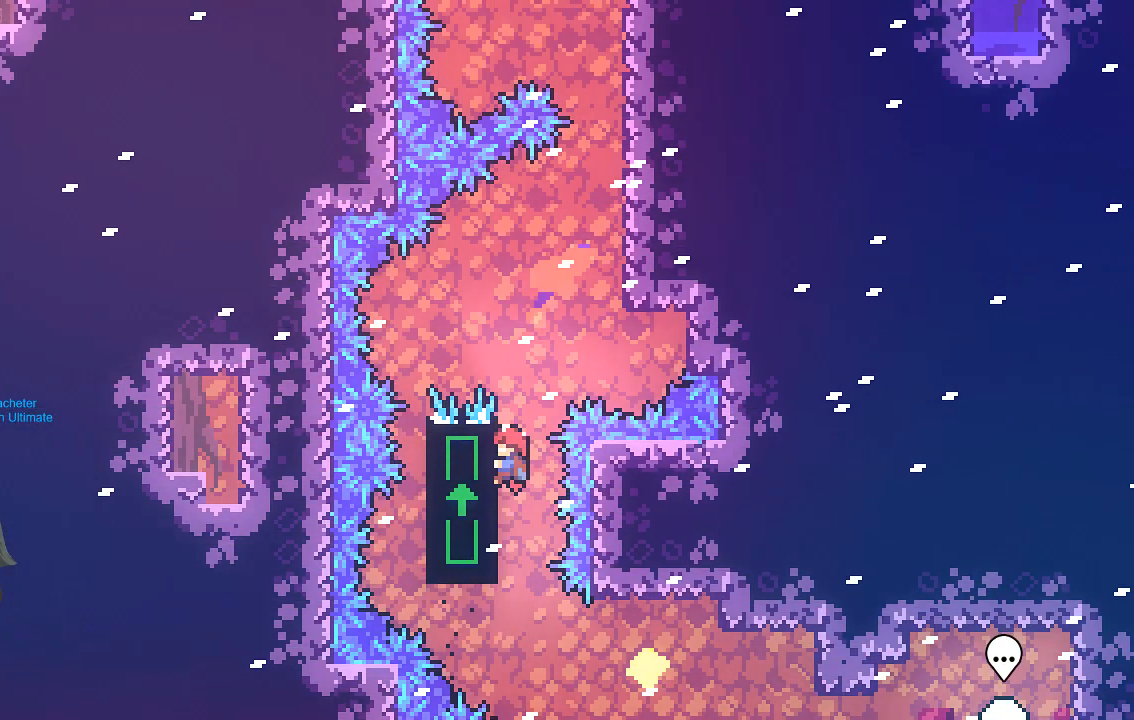
{"buttons": ["A", "R2"], "left_stick": "right", "events": [[369, "left_stick", "right"], [403, "A", "down"]]}
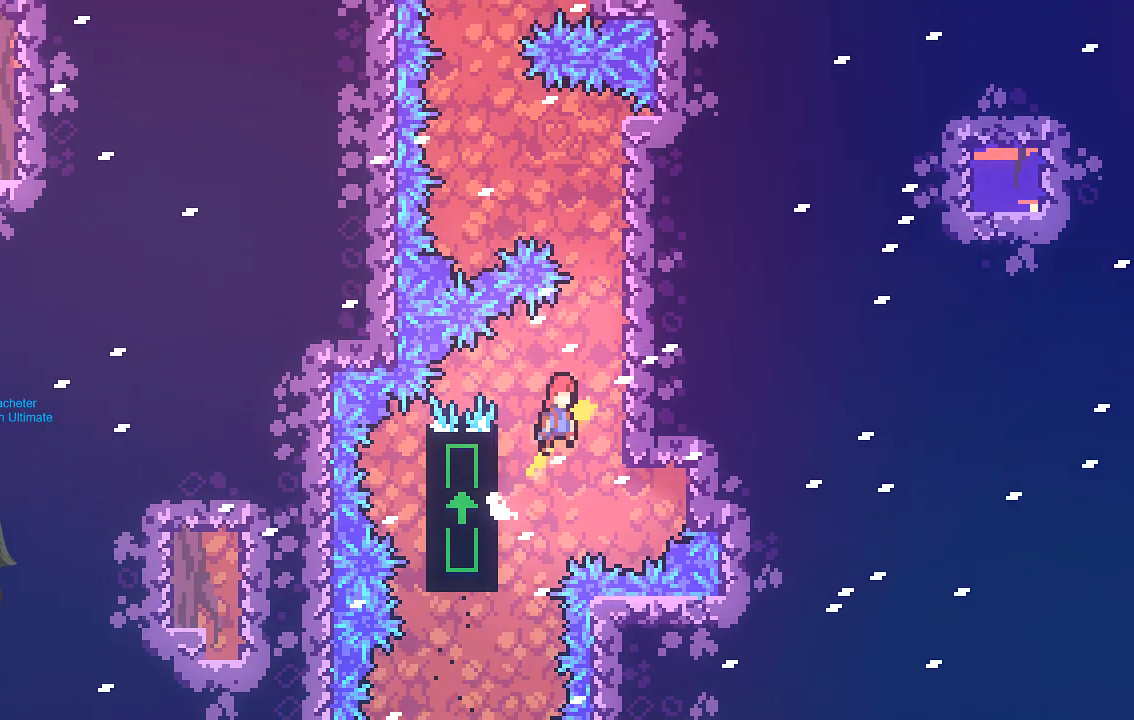
{"buttons": ["R2"], "left_stick": "right", "events": [[202, "A", "up"], [202, "left_stick", "up-right"], [303, "left_stick", "center"], [437, "left_stick", "right"]]}
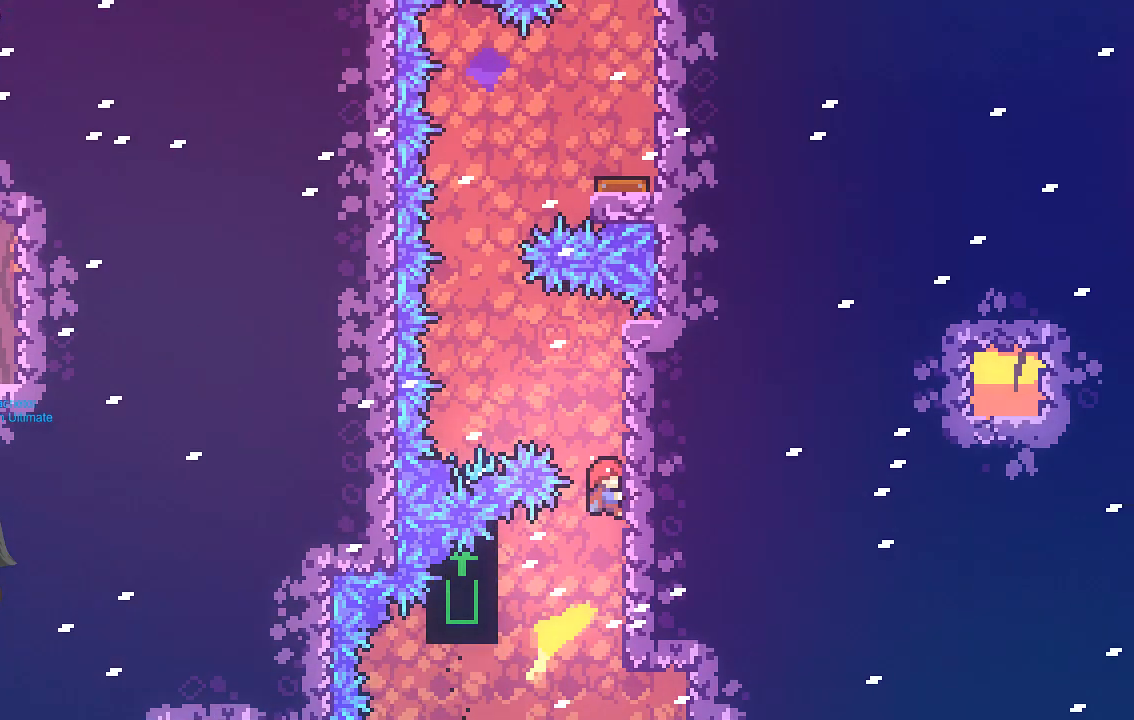
{"buttons": ["A", "R2"], "left_stick": "up-left", "events": [[101, "left_stick", "center"], [202, "A", "down"], [202, "left_stick", "up"], [302, "left_stick", "up-left"]]}
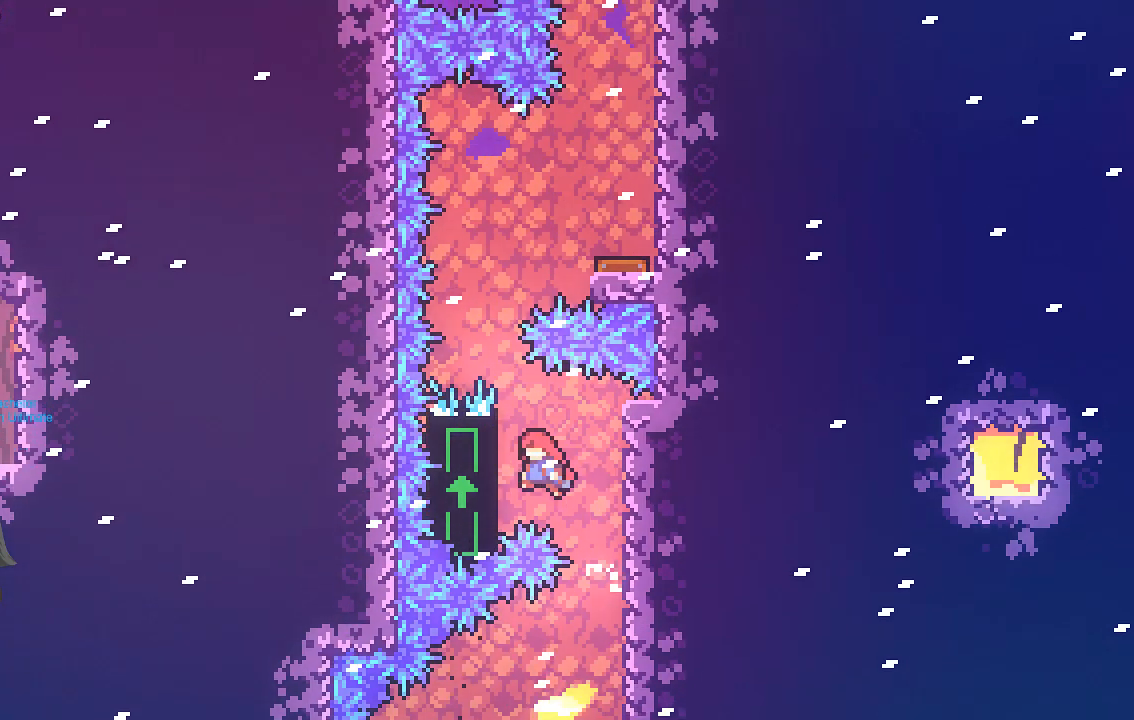
{"buttons": ["A", "R2"], "left_stick": "right", "events": [[201, "A", "up"], [436, "left_stick", "center"], [470, "A", "down"], [504, "left_stick", "right"]]}
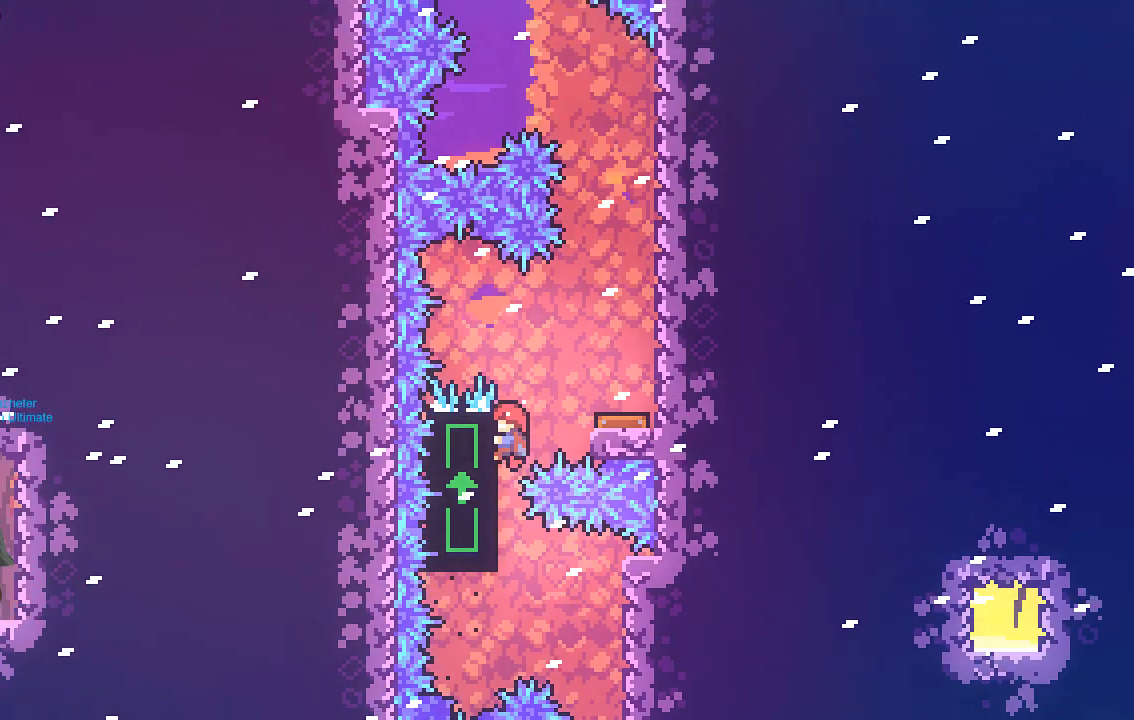
{"buttons": [], "left_stick": "center", "events": [[100, "A", "up"], [100, "R2", "up"], [235, "left_stick", "center"]]}
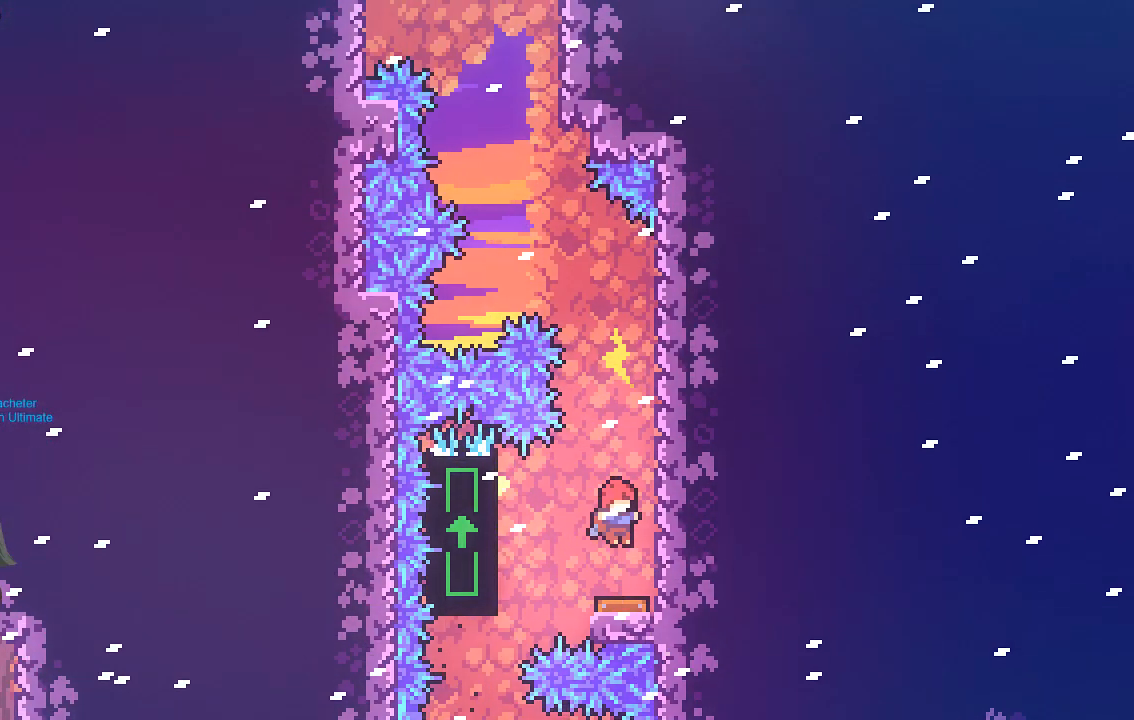
{"buttons": ["R2"], "left_stick": "up-left", "events": [[436, "R2", "down"], [503, "left_stick", "up-left"]]}
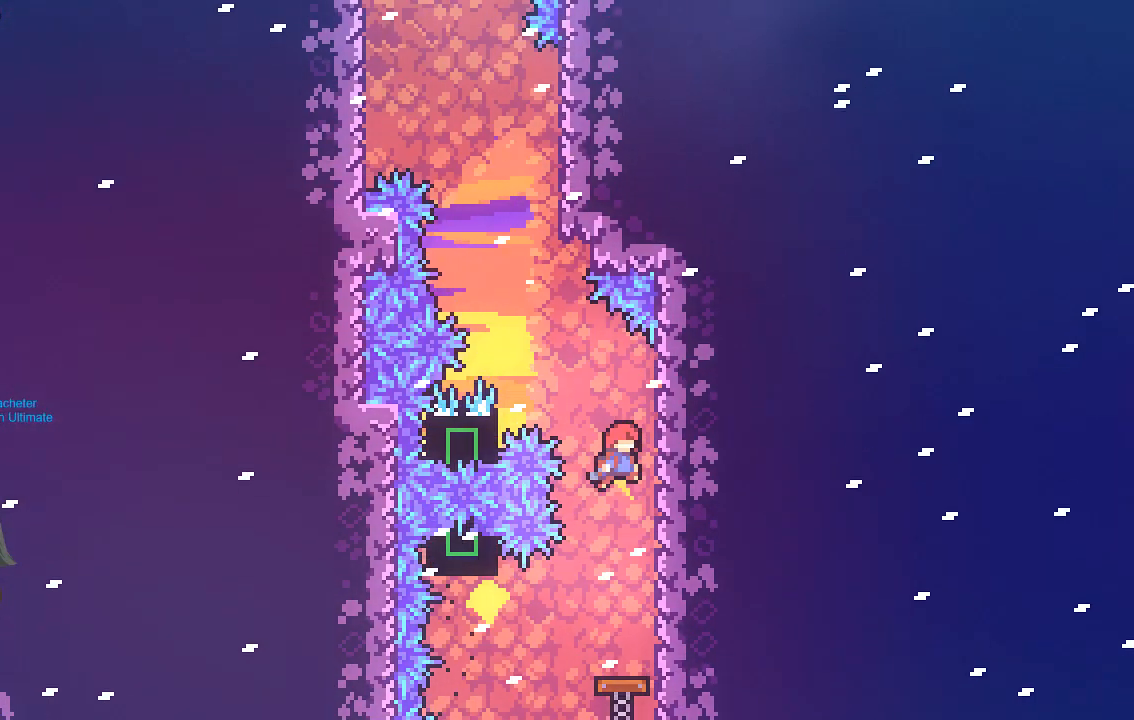
{"buttons": ["R2"], "left_stick": "center", "events": [[34, "X", "down"], [202, "X", "up"], [235, "left_stick", "center"], [336, "left_stick", "left"], [437, "left_stick", "center"]]}
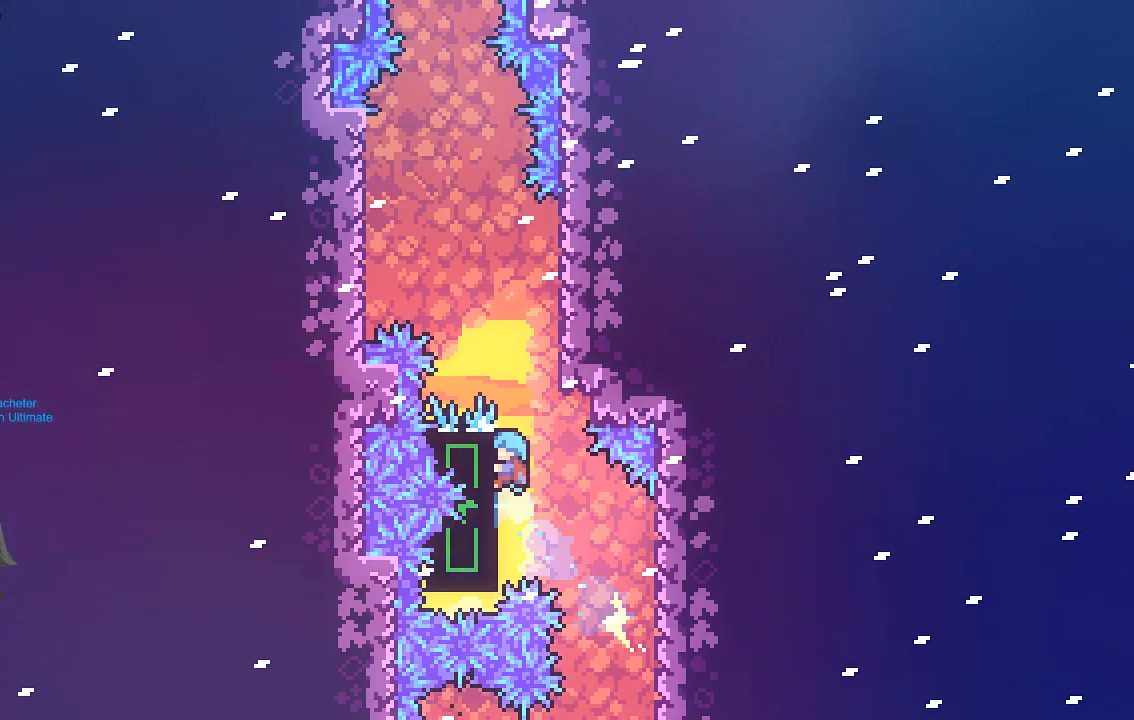
{"buttons": ["A", "R2"], "left_stick": "up-left", "events": [[101, "left_stick", "up"], [235, "A", "down"], [369, "left_stick", "up-left"]]}
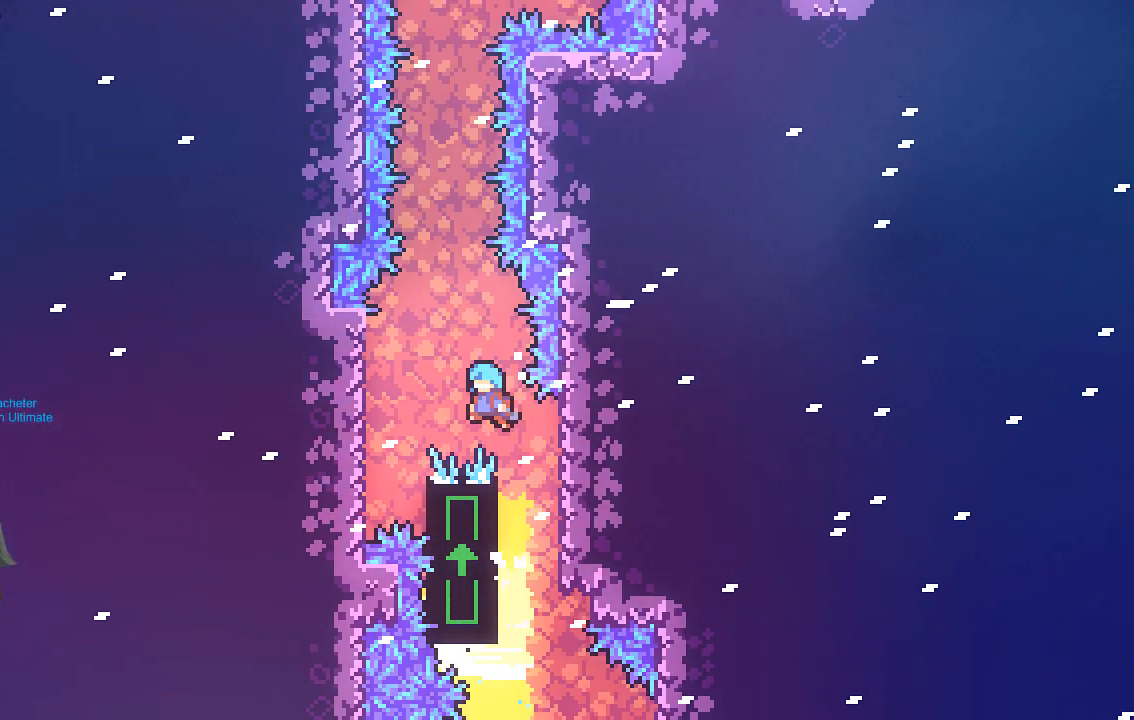
{"buttons": ["R2"], "left_stick": "up-right", "events": [[201, "left_stick", "right"], [235, "A", "up"], [369, "left_stick", "up-right"]]}